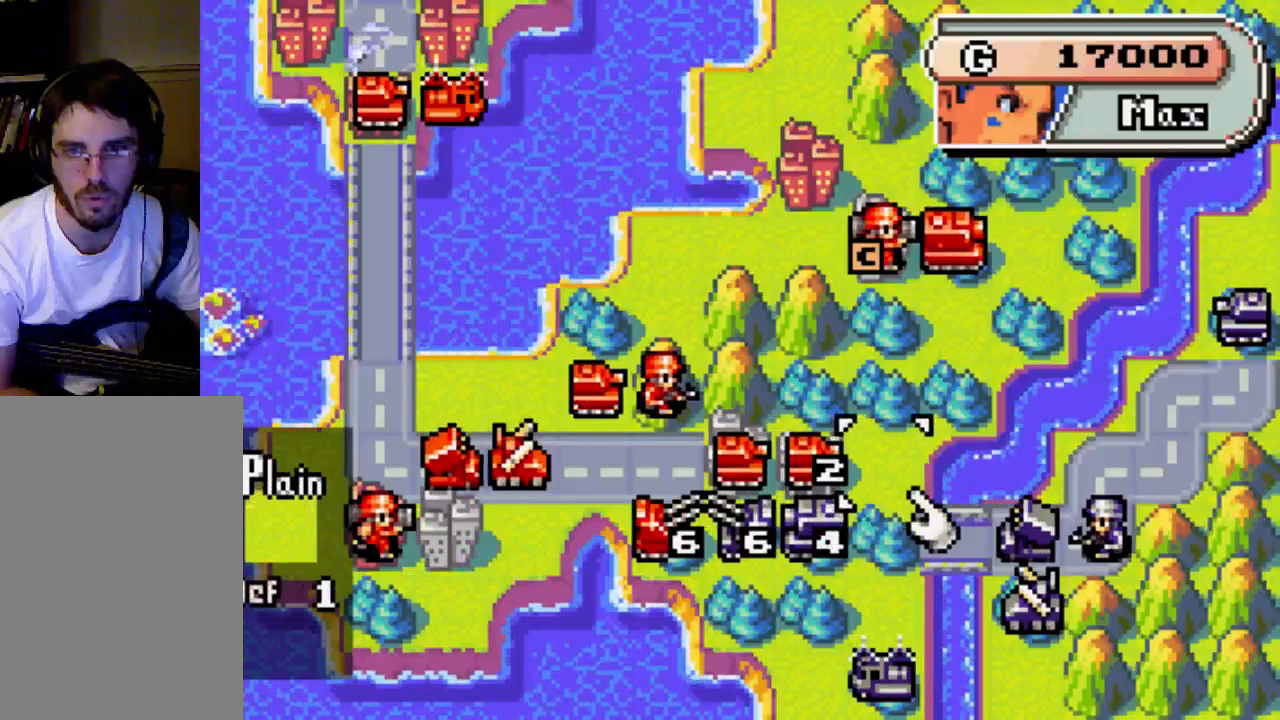
Gameplay with a controller (Xbox layout); each line is a JSON object with the inputs held at the frame after it. "events" lists button and stick changes between this image and that frame as [ms after this image, input, new state], when the widget could be followed in between. Not read: L3 R3.
{"buttons": [], "left_stick": "center", "right_stick": "center", "events": []}
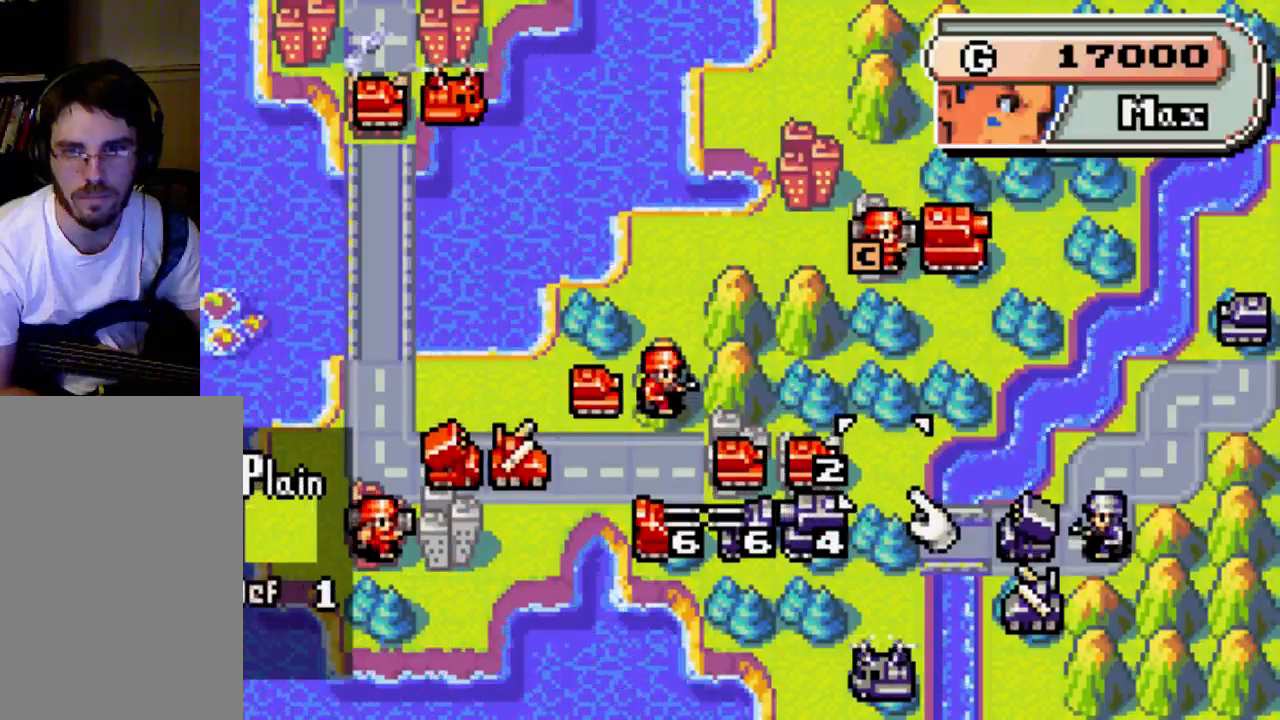
{"buttons": [], "left_stick": "center", "right_stick": "center", "events": []}
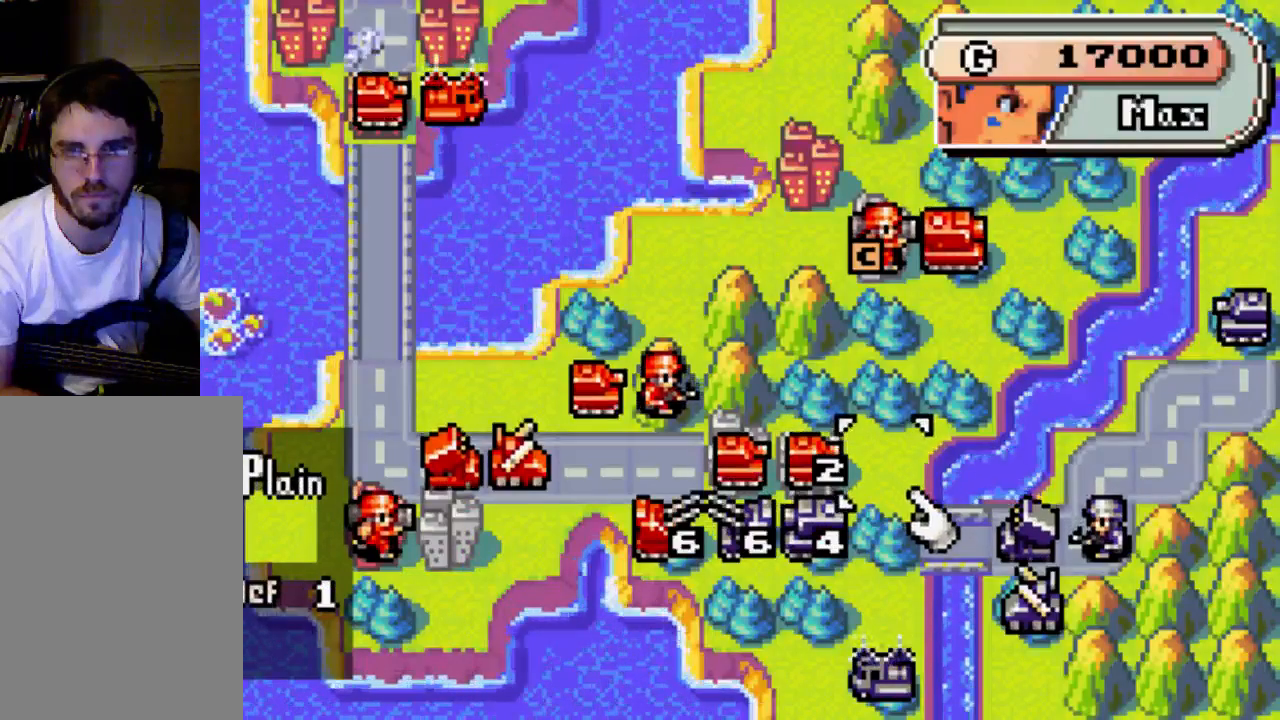
{"buttons": [], "left_stick": "center", "right_stick": "center", "events": [[67, "DPAD_LEFT", "down"], [367, "DPAD_LEFT", "up"]]}
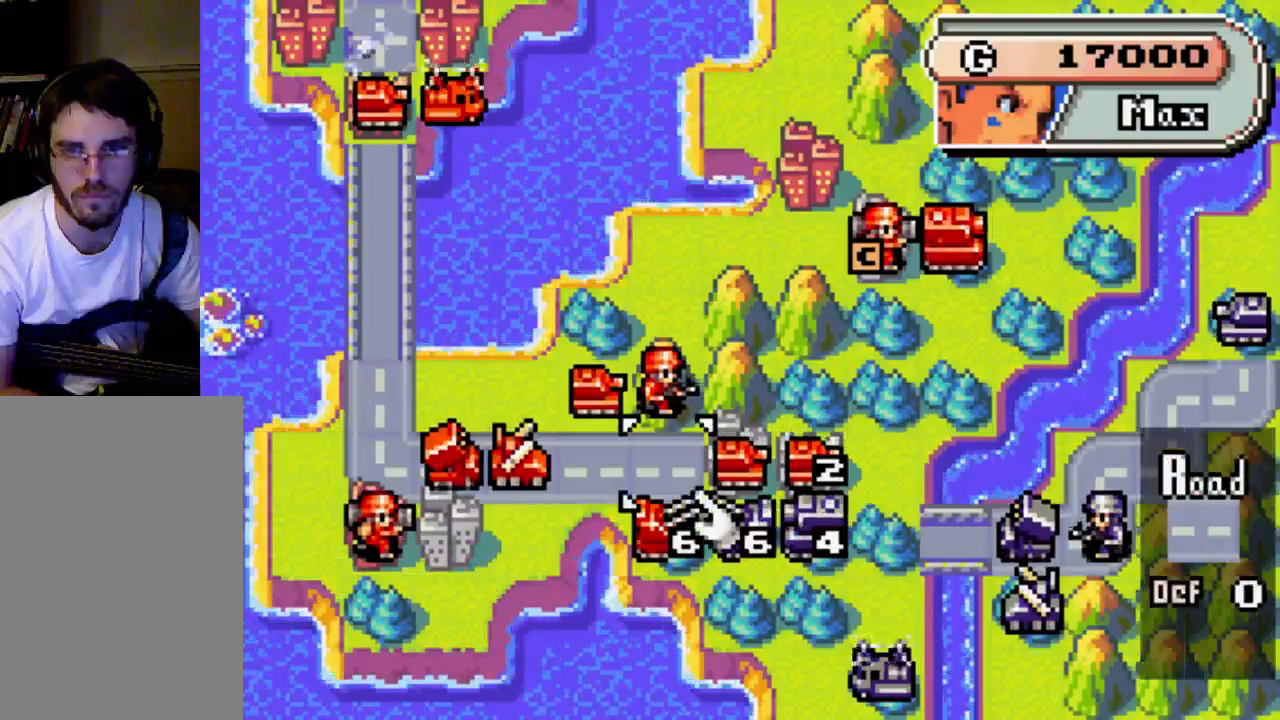
{"buttons": [], "left_stick": "center", "right_stick": "center", "events": [[367, "DPAD_LEFT", "down"], [400, "DPAD_LEFT", "up"]]}
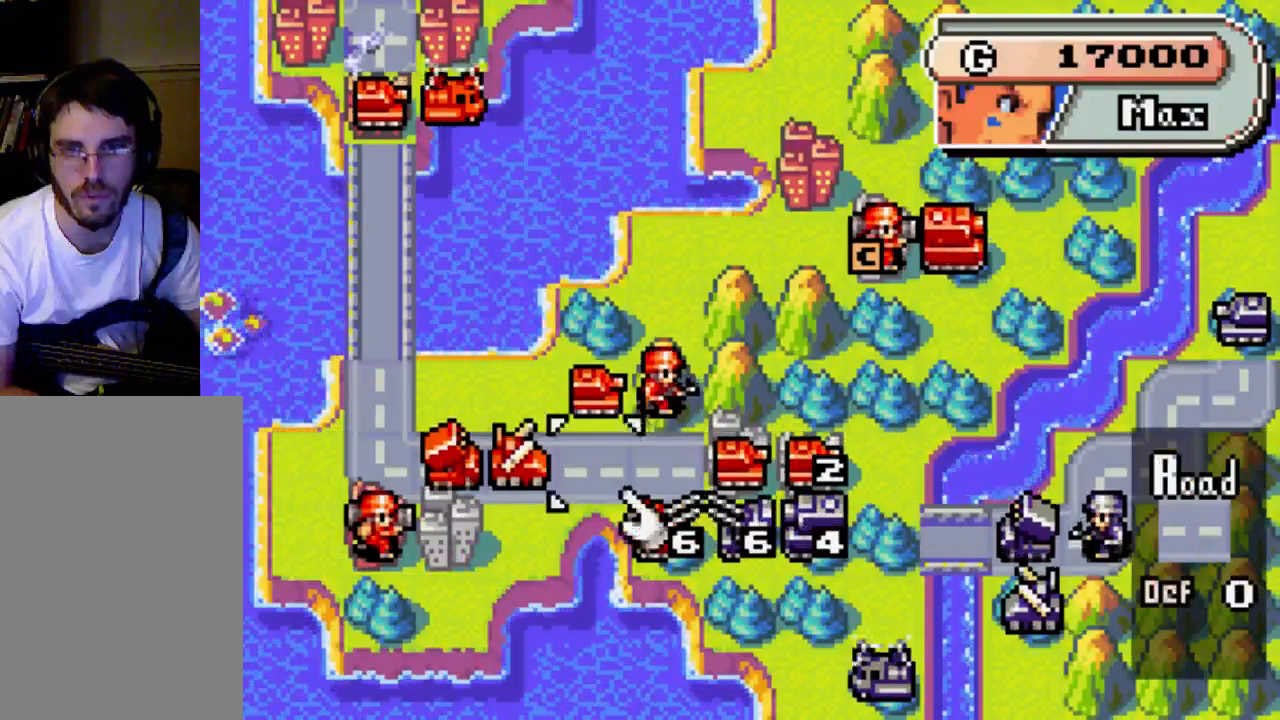
{"buttons": [], "left_stick": "center", "right_stick": "center", "events": [[33, "DPAD_LEFT", "down"], [133, "DPAD_LEFT", "up"], [200, "DPAD_LEFT", "down"], [333, "DPAD_LEFT", "up"]]}
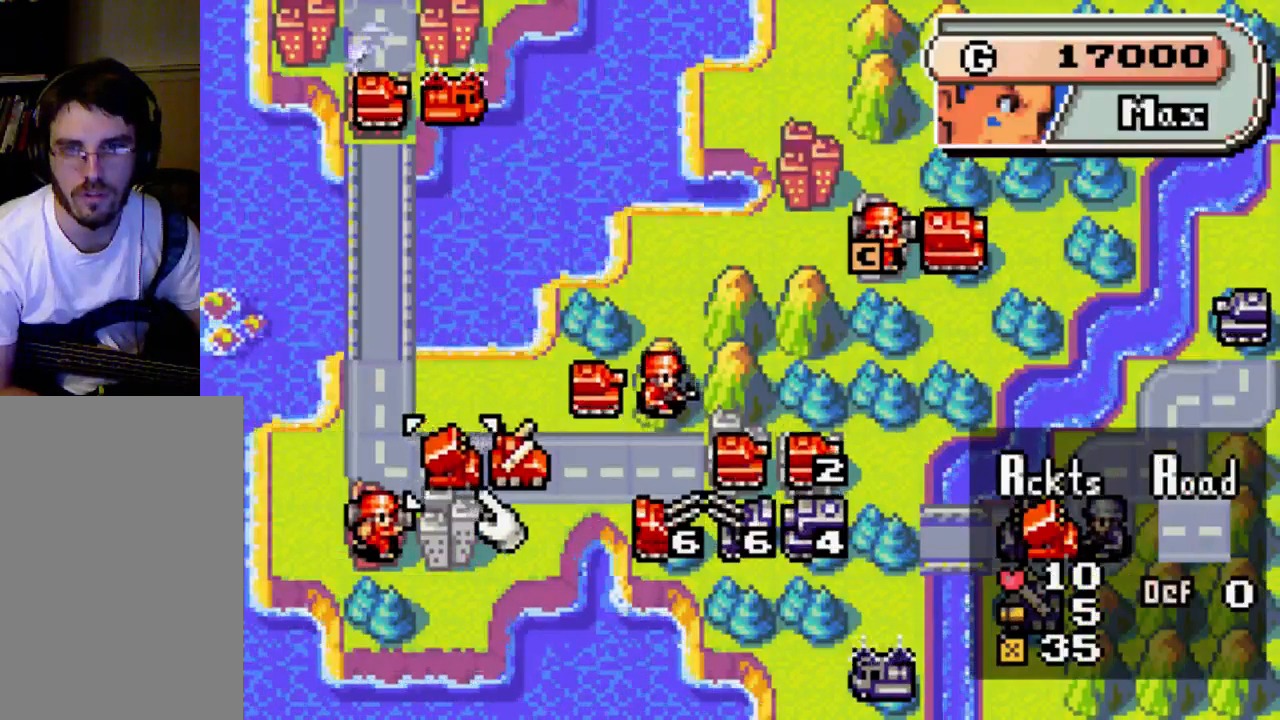
{"buttons": ["DPAD_RIGHT"], "left_stick": "center", "right_stick": "center", "events": [[367, "DPAD_RIGHT", "down"]]}
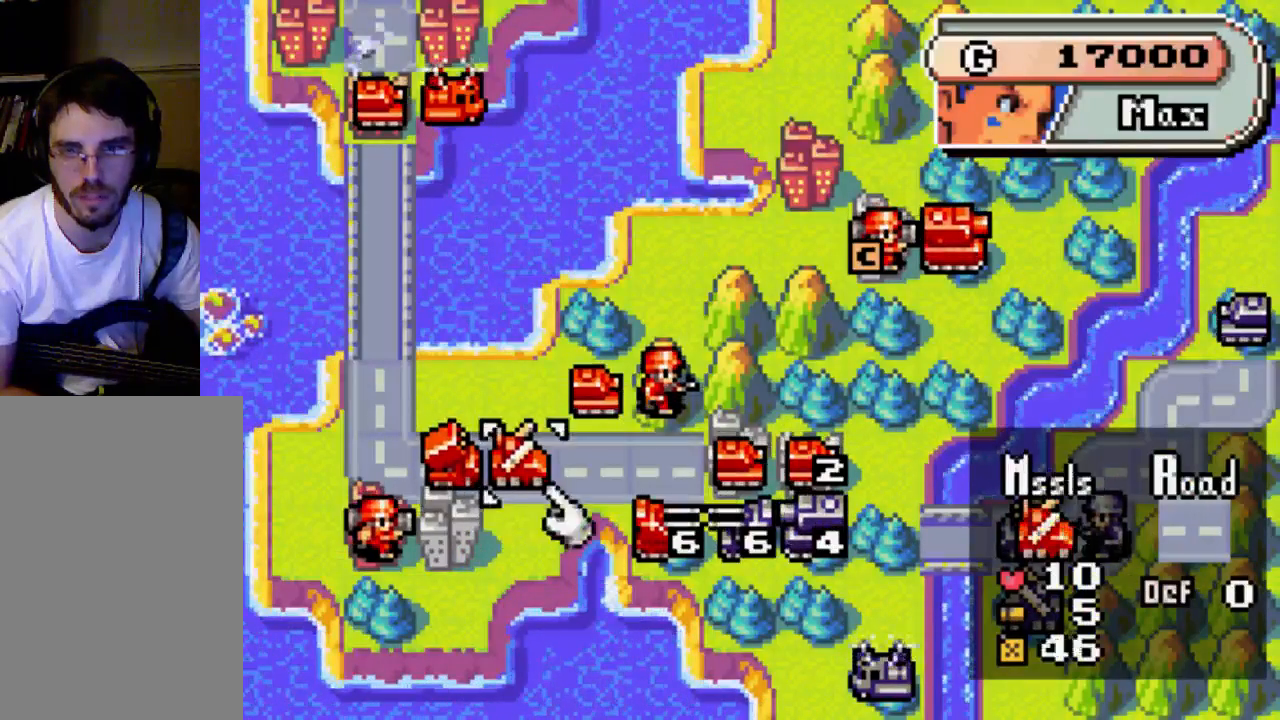
{"buttons": [], "left_stick": "center", "right_stick": "center", "events": [[200, "DPAD_RIGHT", "up"]]}
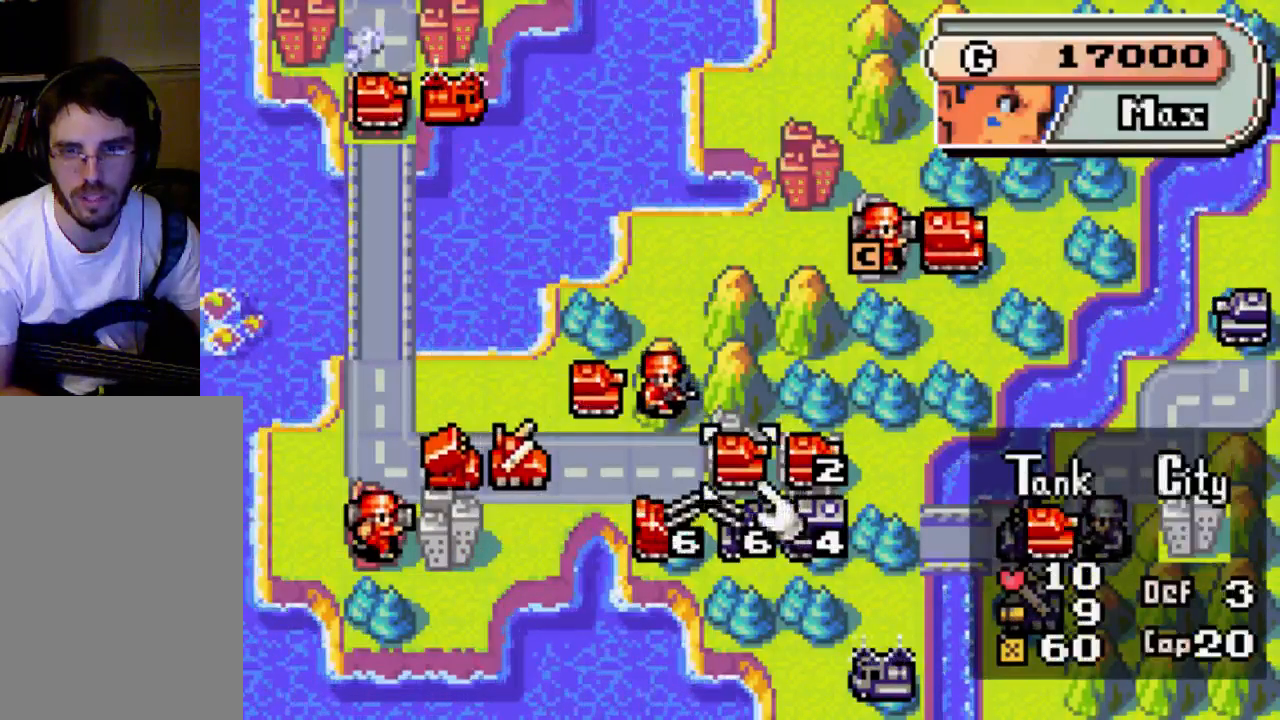
{"buttons": ["A"], "left_stick": "center", "right_stick": "center", "events": [[67, "DPAD_DOWN", "down"], [200, "DPAD_DOWN", "up"], [267, "A", "down"]]}
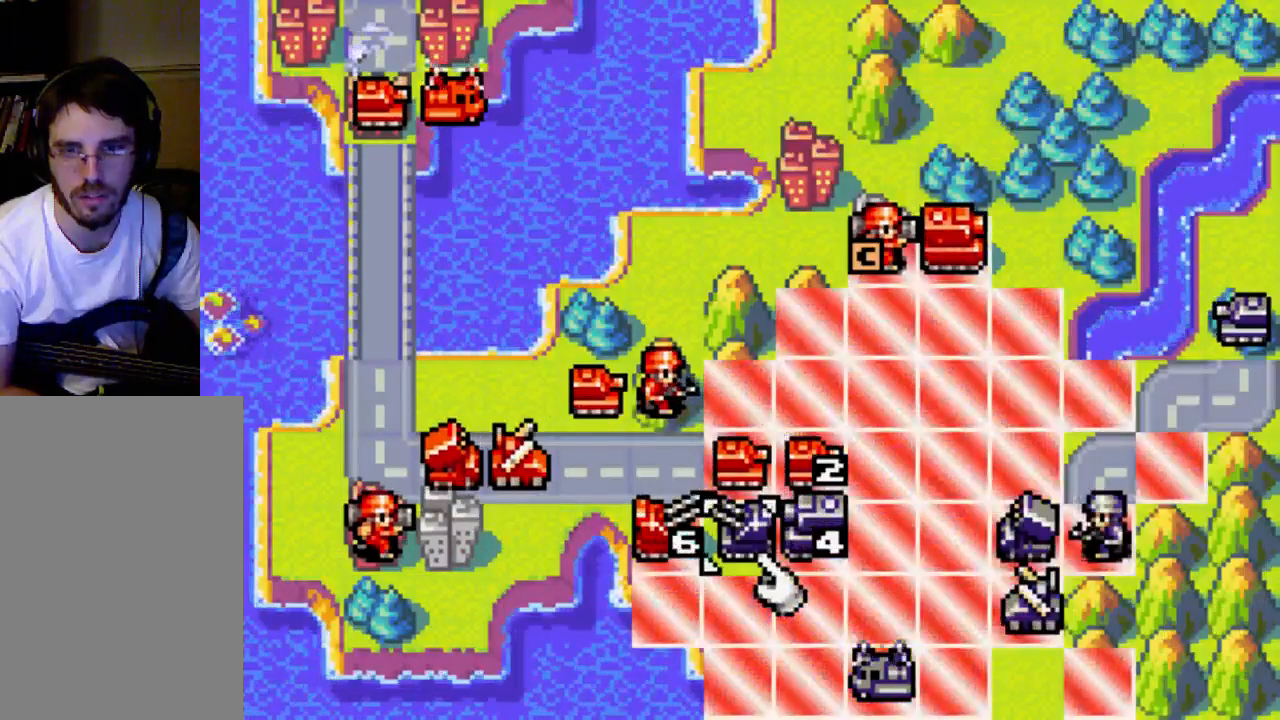
{"buttons": ["A"], "left_stick": "center", "right_stick": "center", "events": []}
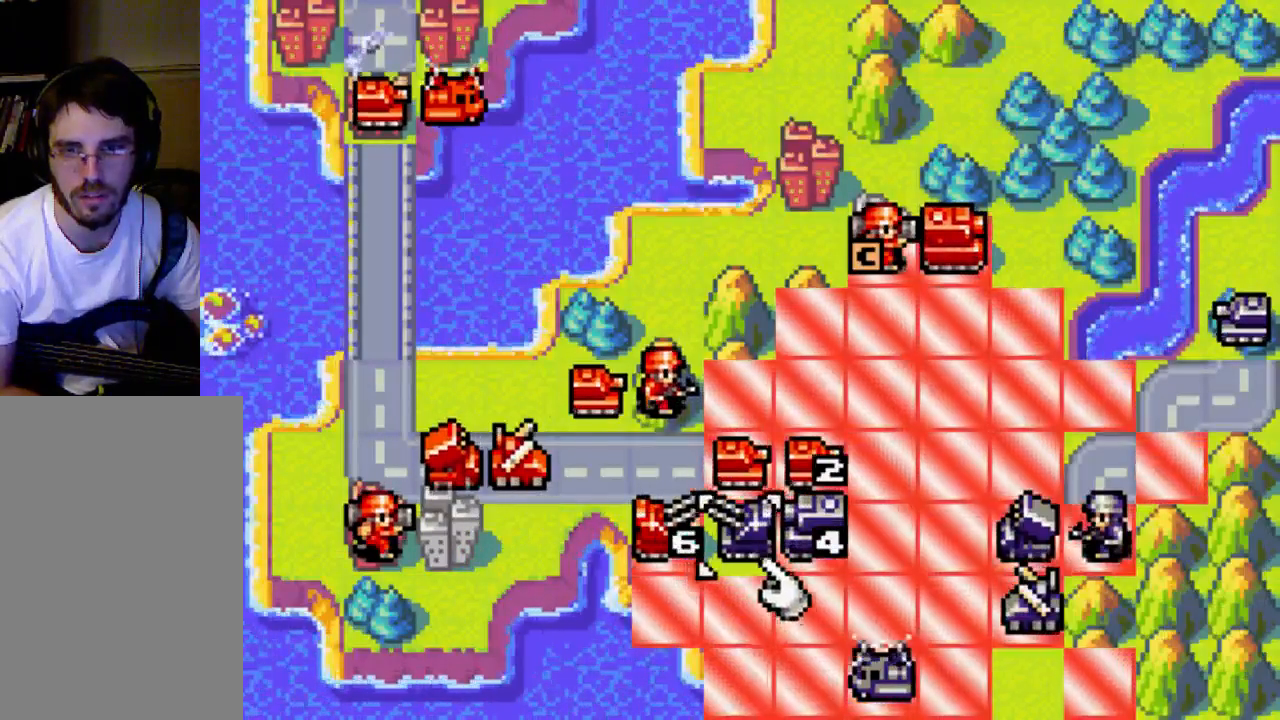
{"buttons": ["A"], "left_stick": "center", "right_stick": "center", "events": []}
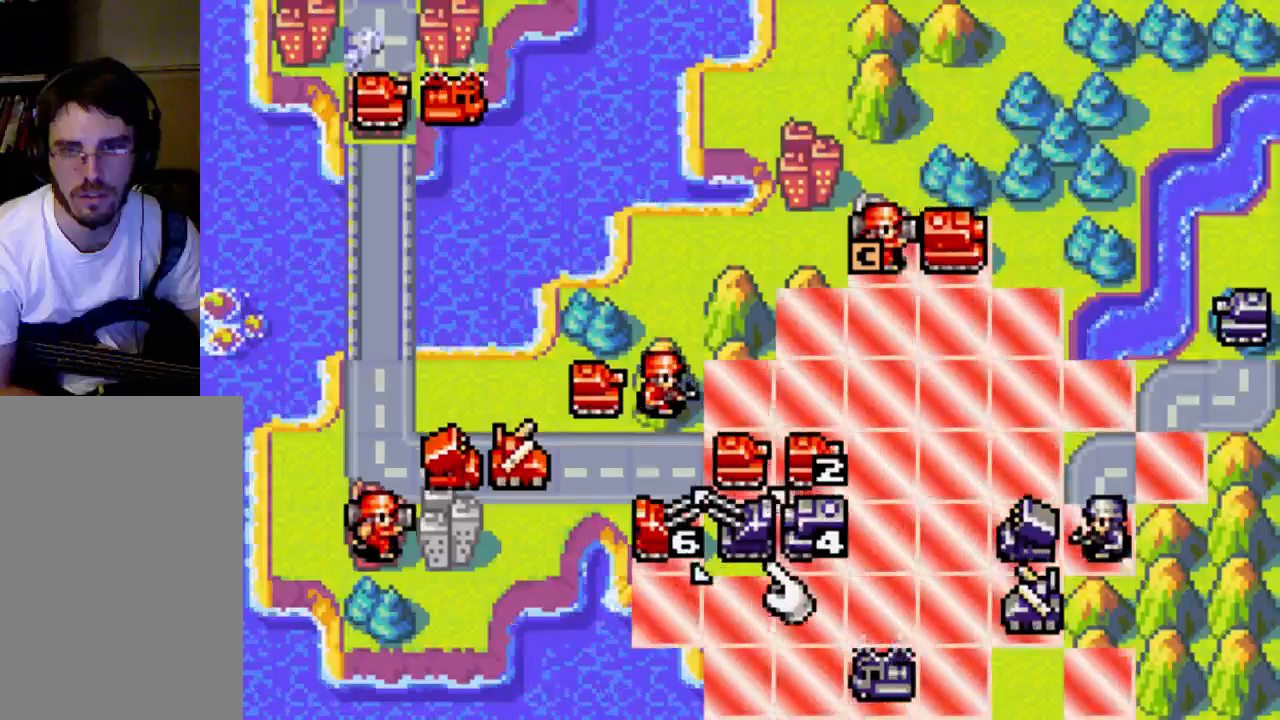
{"buttons": ["A"], "left_stick": "center", "right_stick": "center", "events": []}
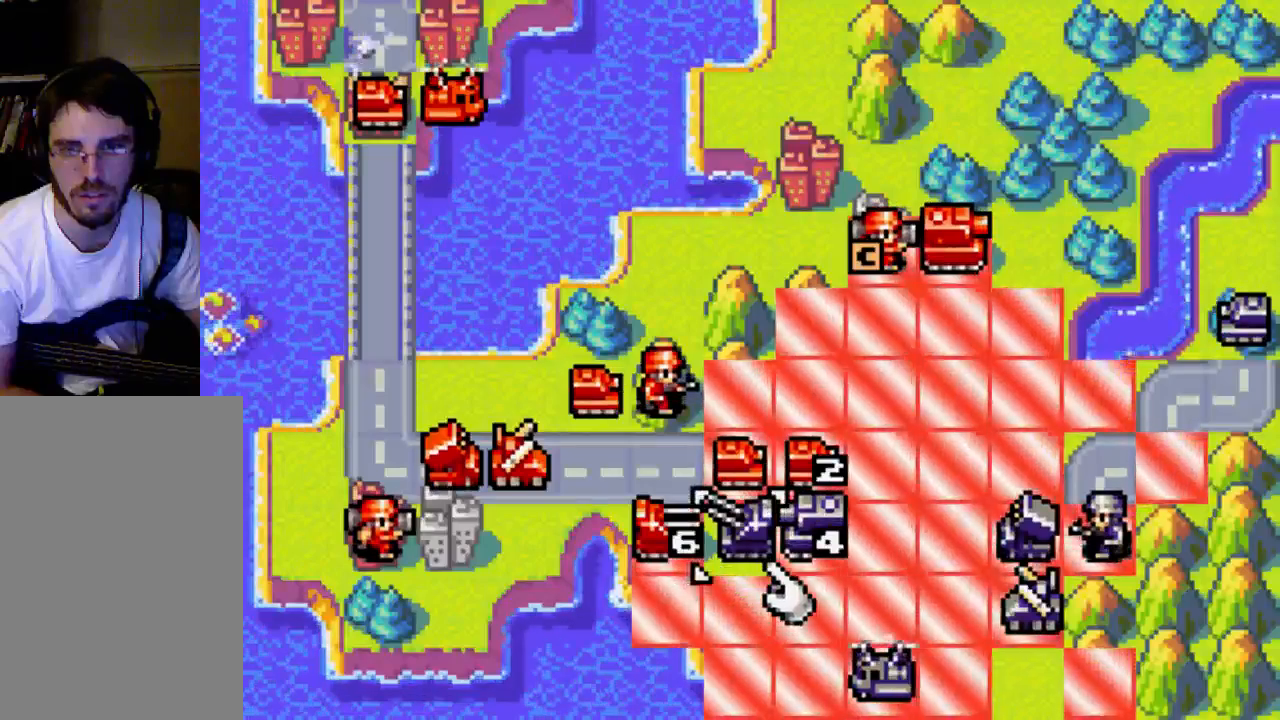
{"buttons": [], "left_stick": "center", "right_stick": "center", "events": [[33, "A", "up"], [333, "DPAD_UP", "down"], [400, "DPAD_UP", "up"]]}
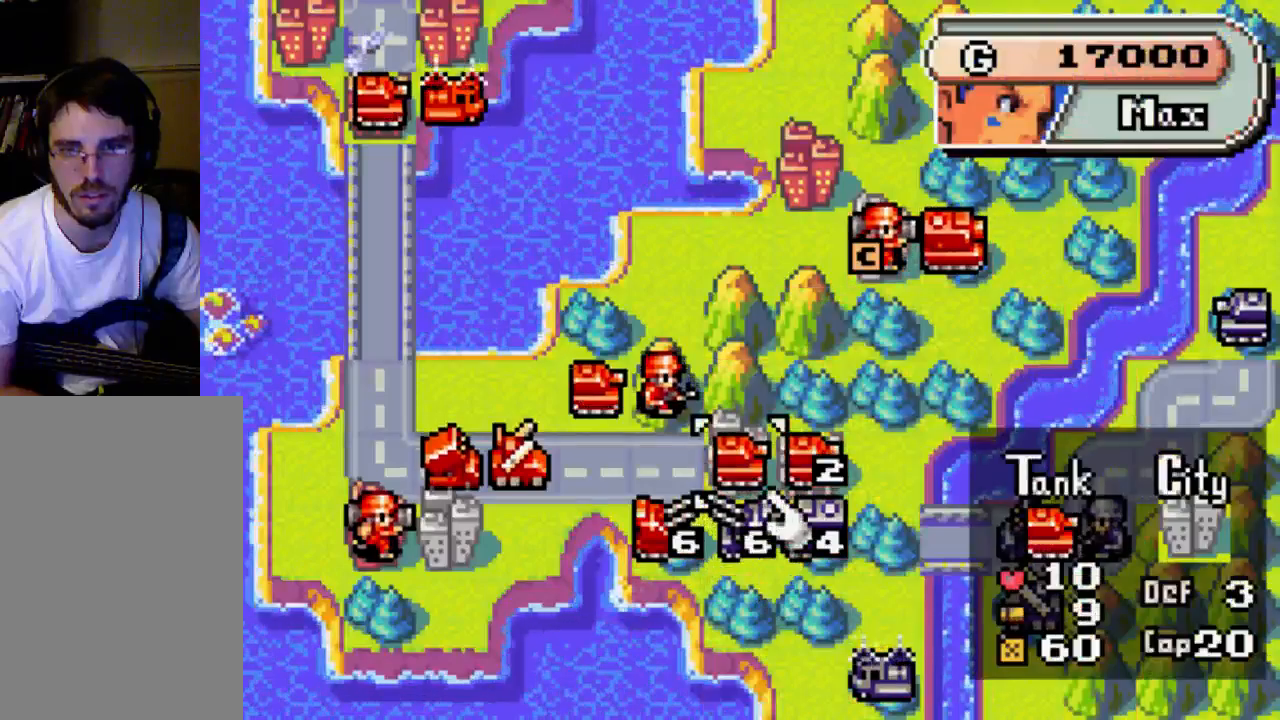
{"buttons": [], "left_stick": "center", "right_stick": "center", "events": [[167, "B", "down"], [233, "B", "up"]]}
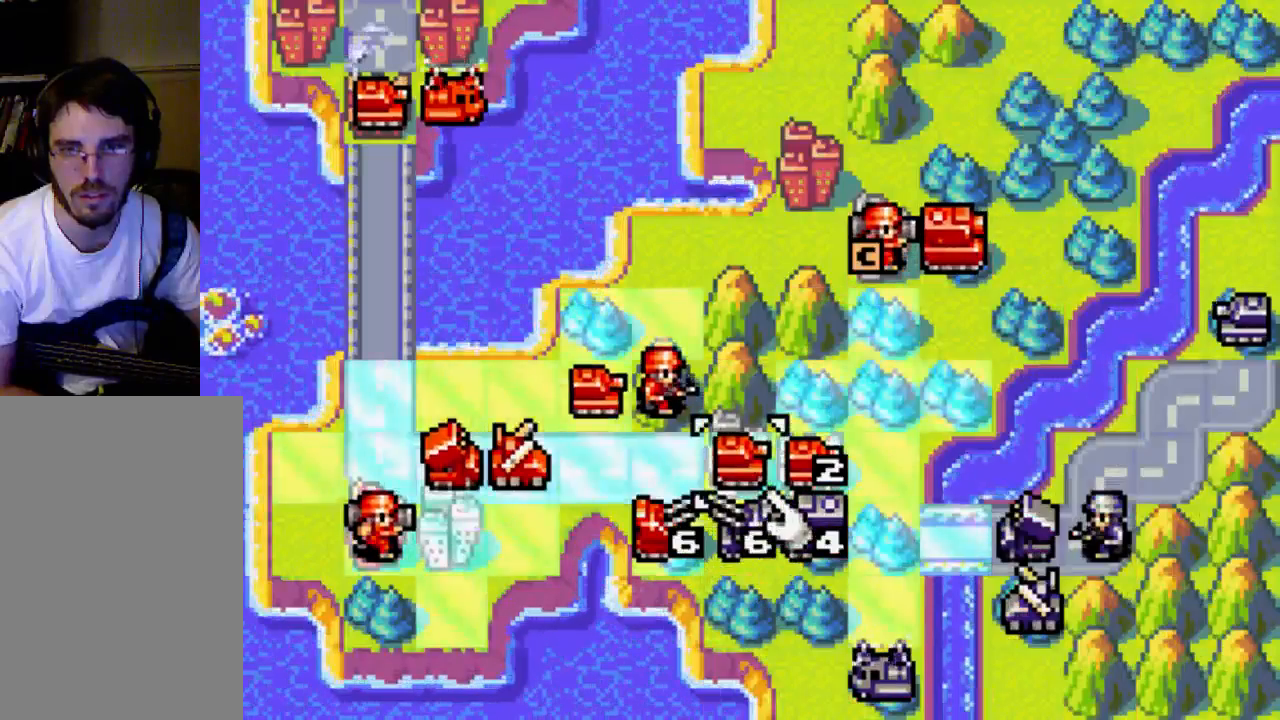
{"buttons": [], "left_stick": "center", "right_stick": "center", "events": []}
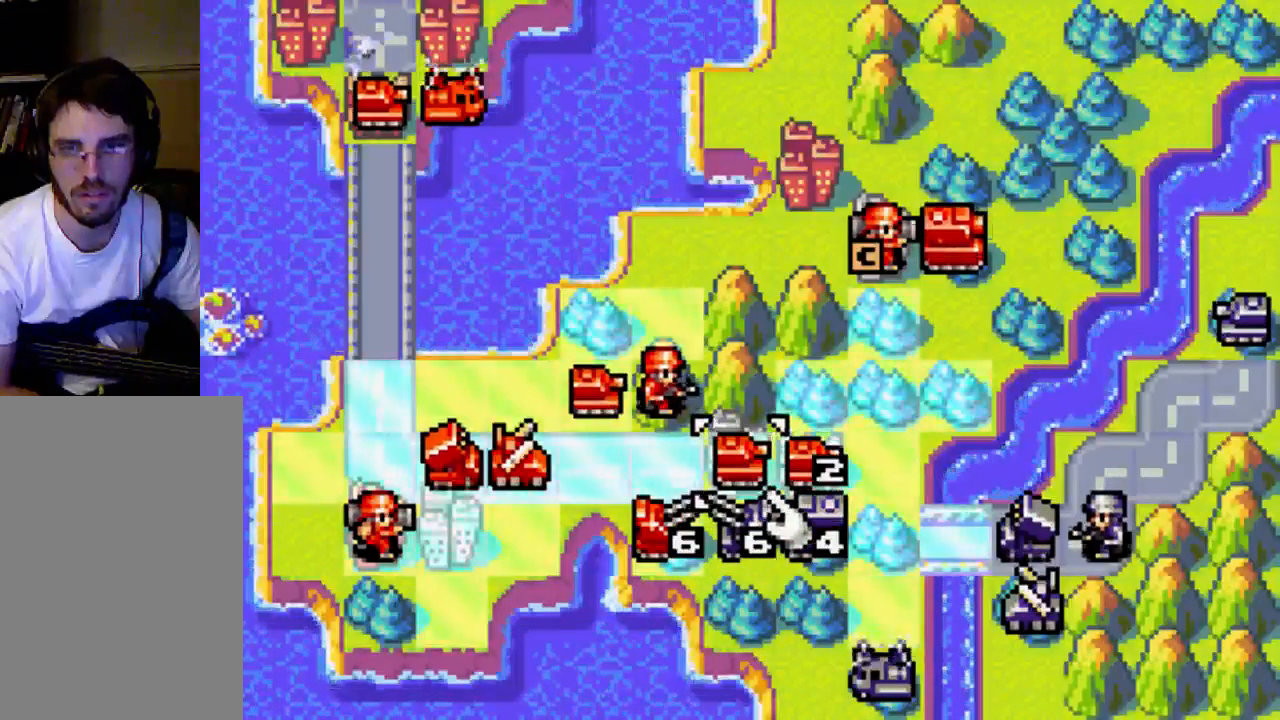
{"buttons": [], "left_stick": "center", "right_stick": "center", "events": []}
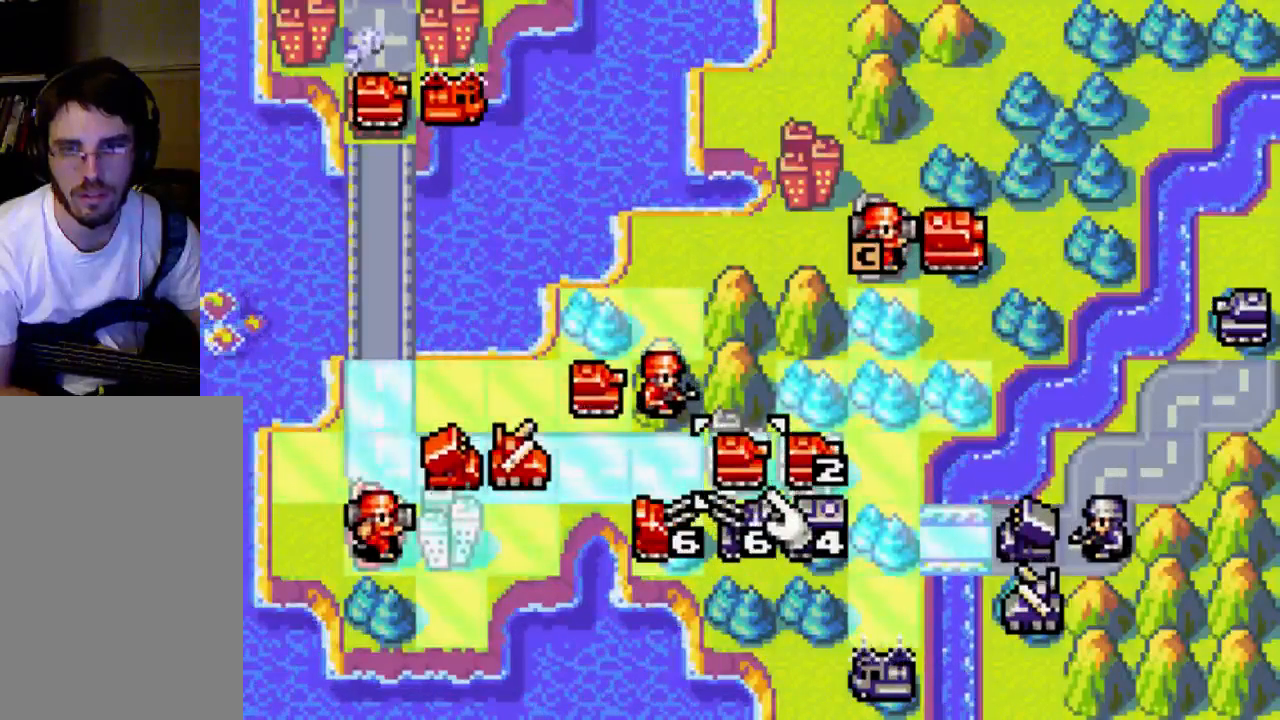
{"buttons": [], "left_stick": "center", "right_stick": "center", "events": []}
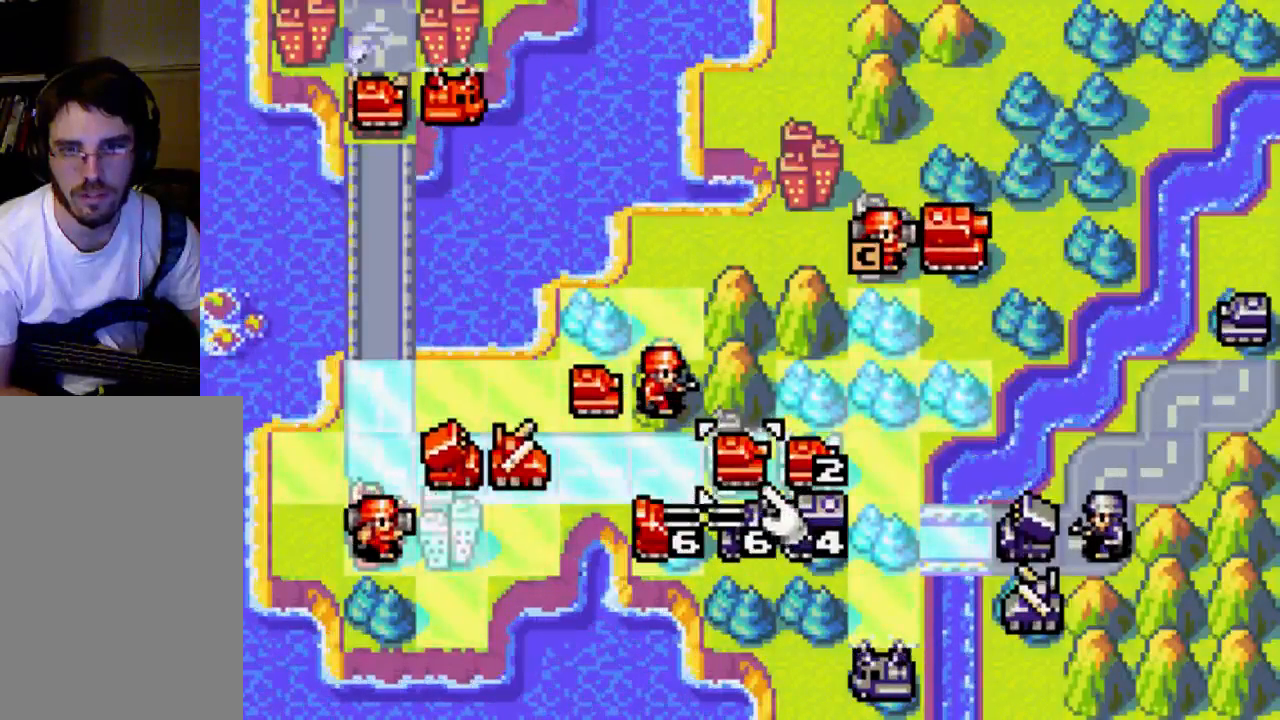
{"buttons": [], "left_stick": "center", "right_stick": "center", "events": [[167, "A", "down"], [300, "A", "up"]]}
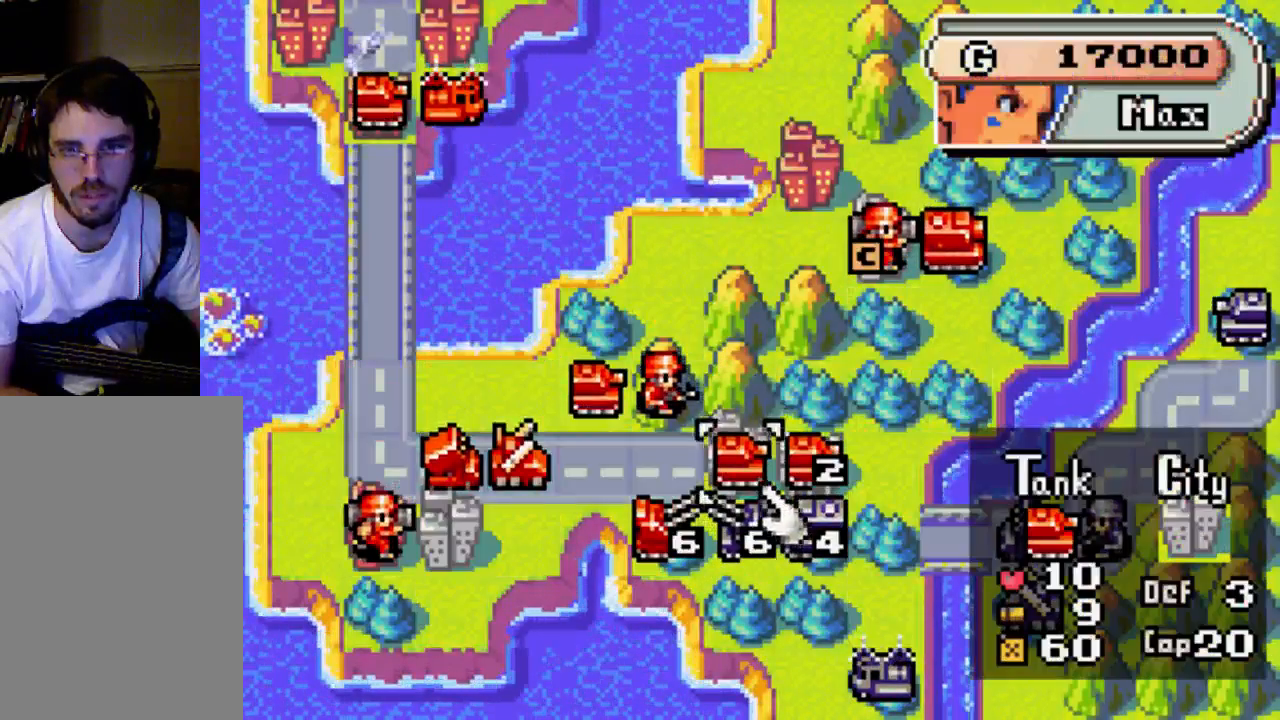
{"buttons": [], "left_stick": "center", "right_stick": "center", "events": []}
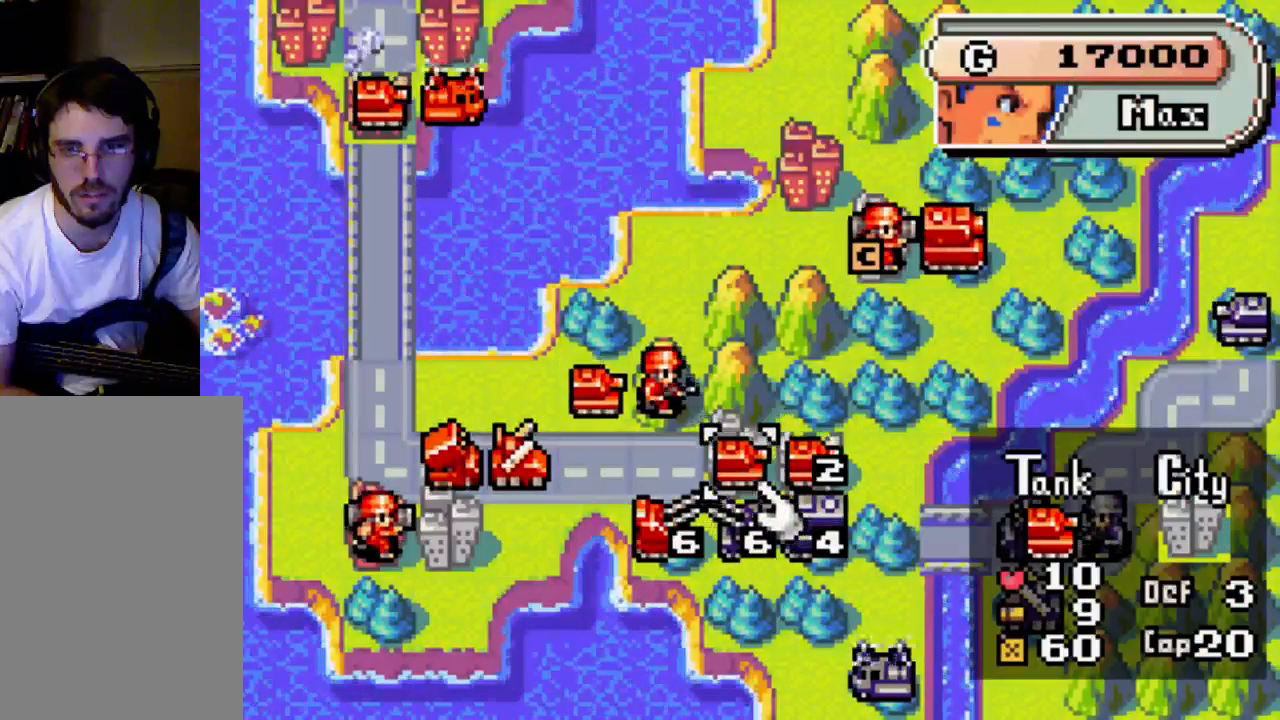
{"buttons": ["A"], "left_stick": "center", "right_stick": "center", "events": [[167, "B", "down"], [233, "B", "up"], [500, "A", "down"]]}
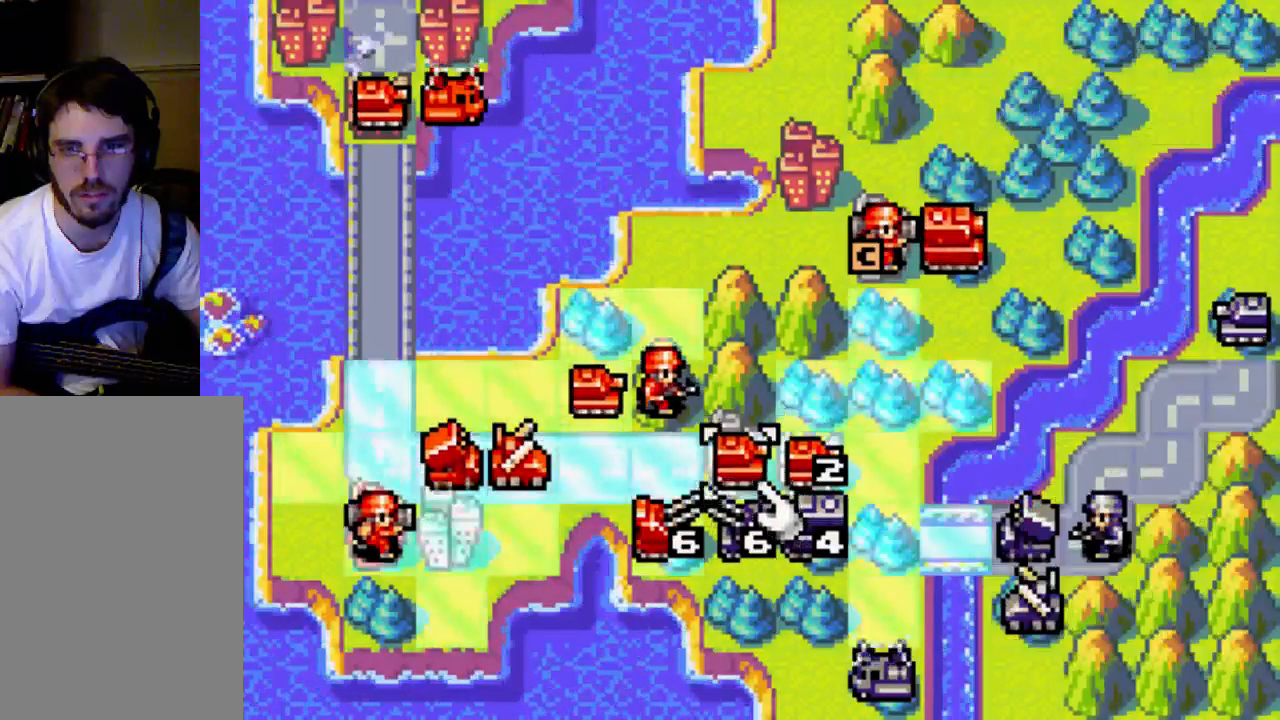
{"buttons": [], "left_stick": "center", "right_stick": "center"}
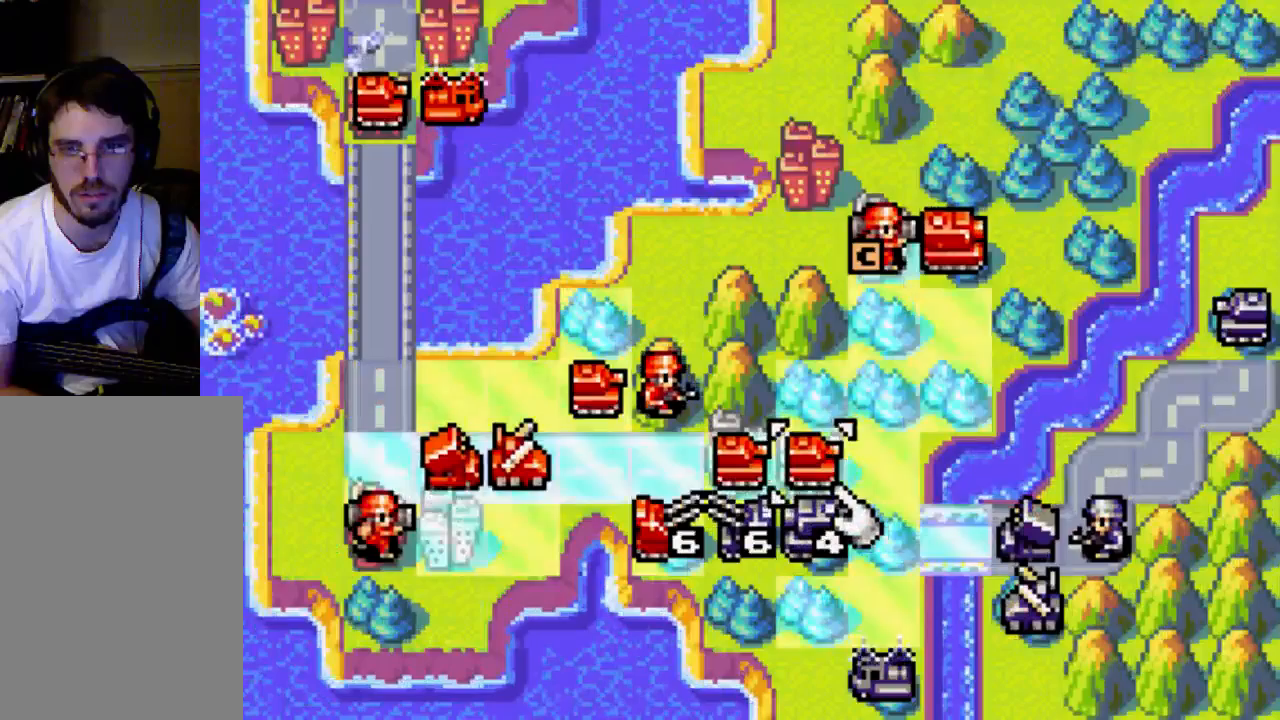
{"buttons": [], "left_stick": "center", "right_stick": "center", "events": []}
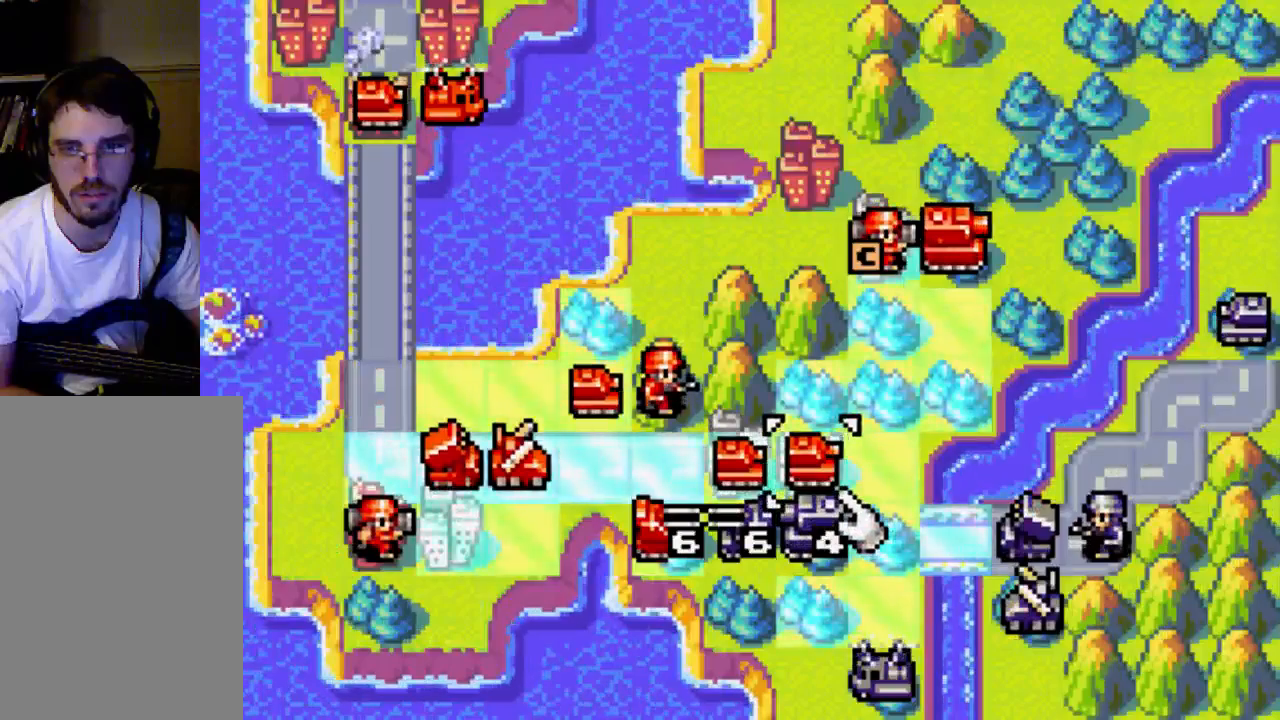
{"buttons": [], "left_stick": "center", "right_stick": "center", "events": []}
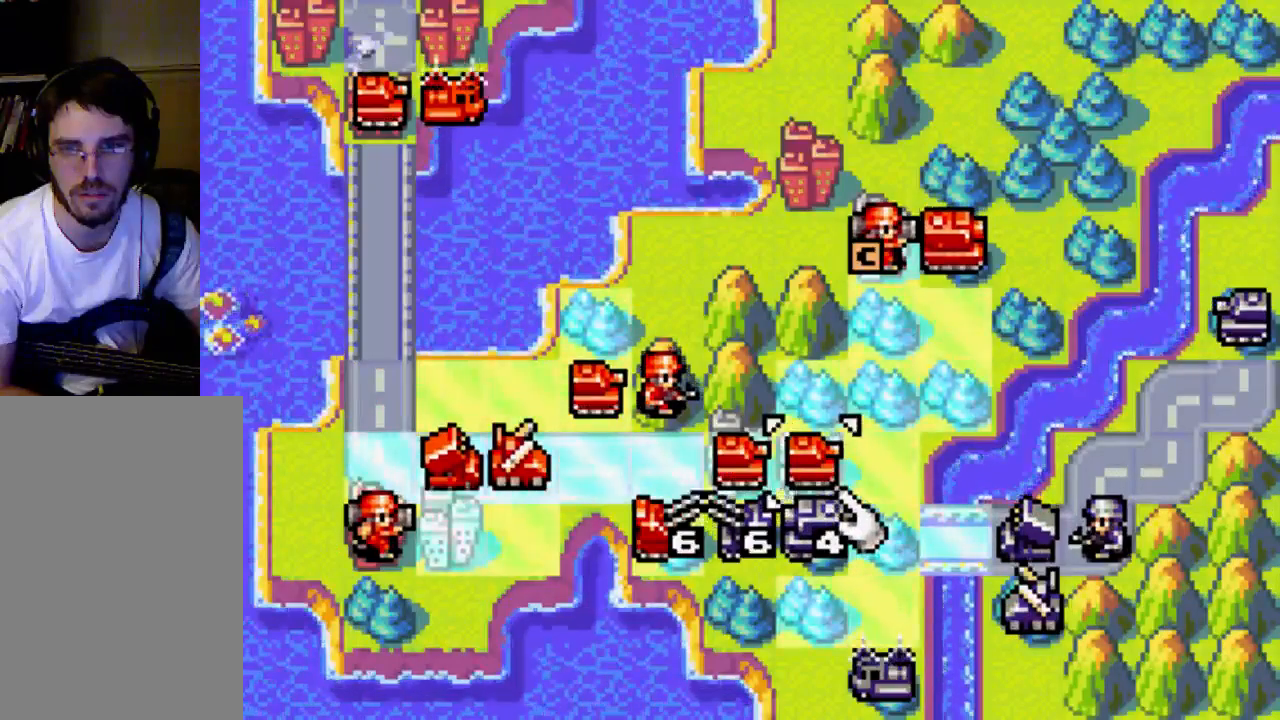
{"buttons": [], "left_stick": "center", "right_stick": "center", "events": []}
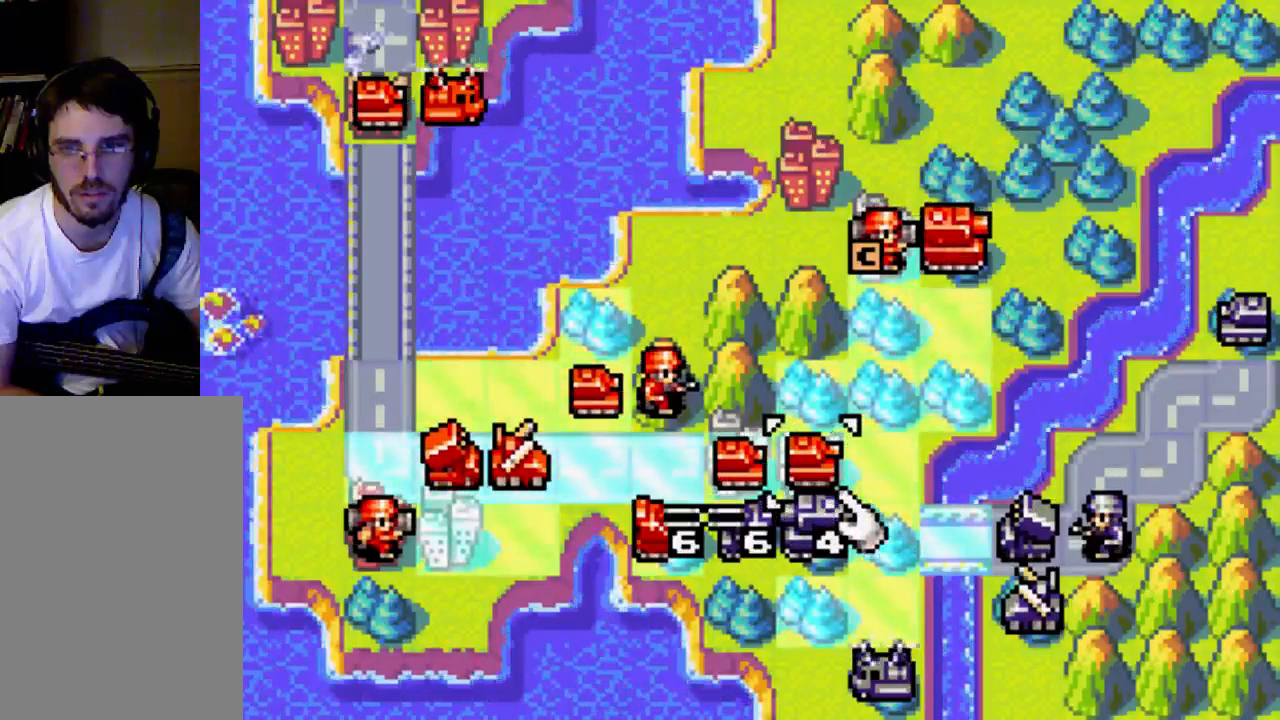
{"buttons": [], "left_stick": "center", "right_stick": "center", "events": [[433, "A", "down"], [500, "A", "up"]]}
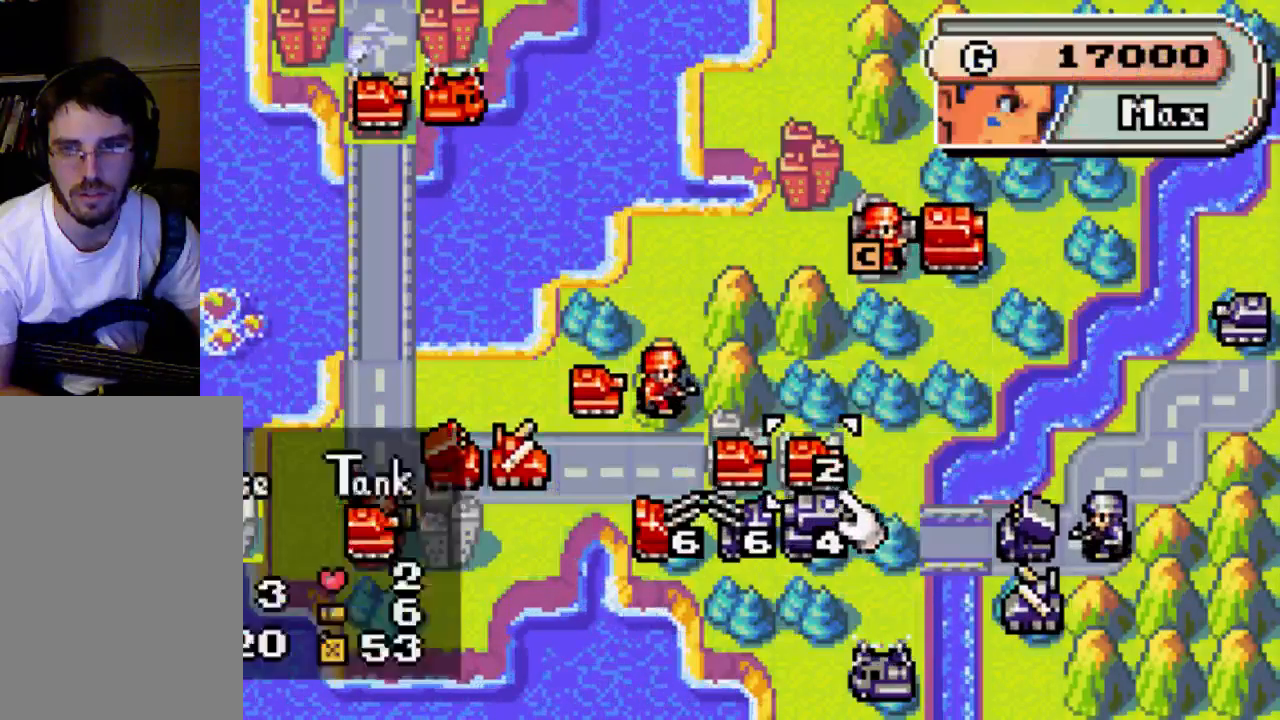
{"buttons": [], "left_stick": "center", "right_stick": "center", "events": [[67, "DPAD_RIGHT", "down"], [333, "DPAD_RIGHT", "up"]]}
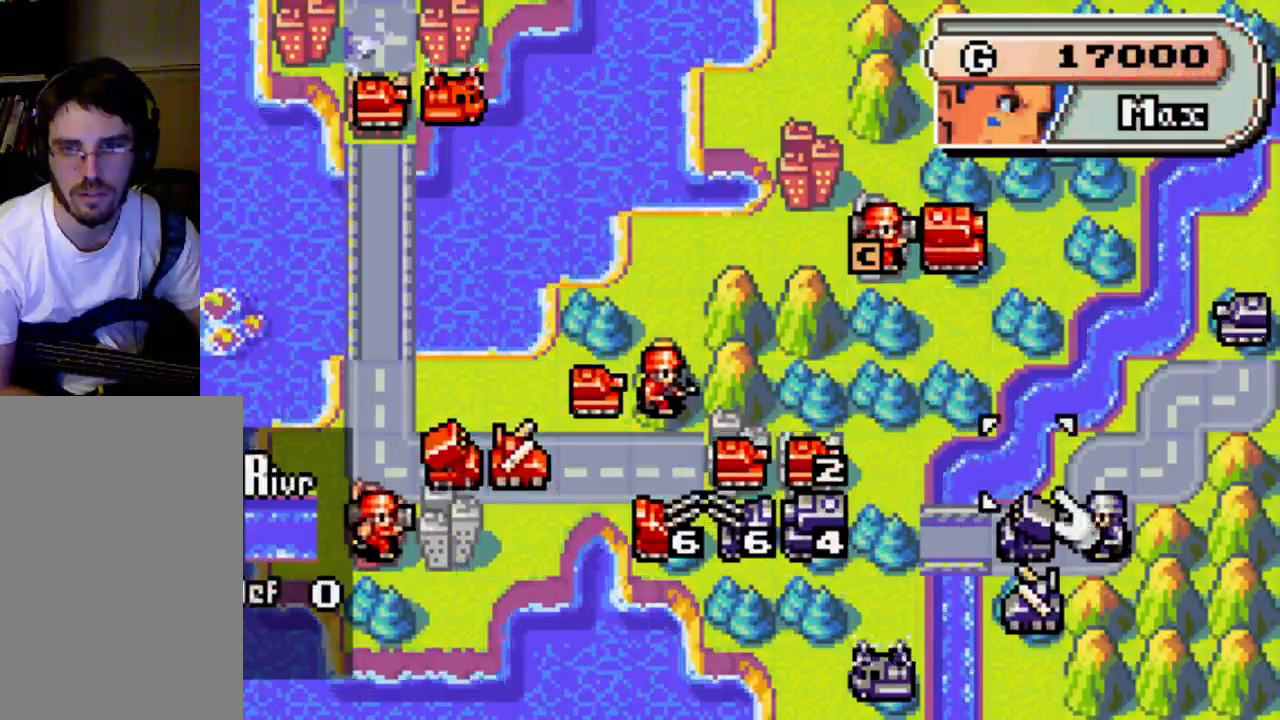
{"buttons": ["A"], "left_stick": "center", "right_stick": "center", "events": [[67, "DPAD_DOWN", "down"], [133, "DPAD_DOWN", "up"], [300, "A", "down"]]}
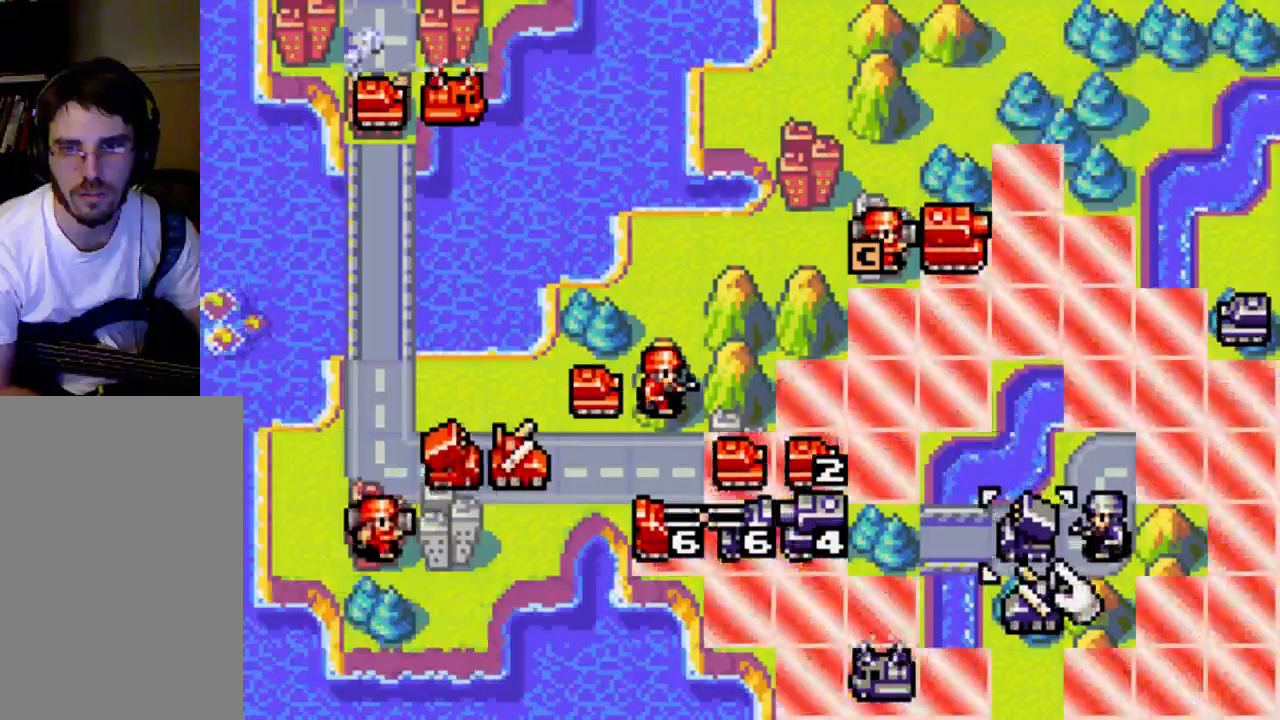
{"buttons": ["A"], "left_stick": "center", "right_stick": "center", "events": []}
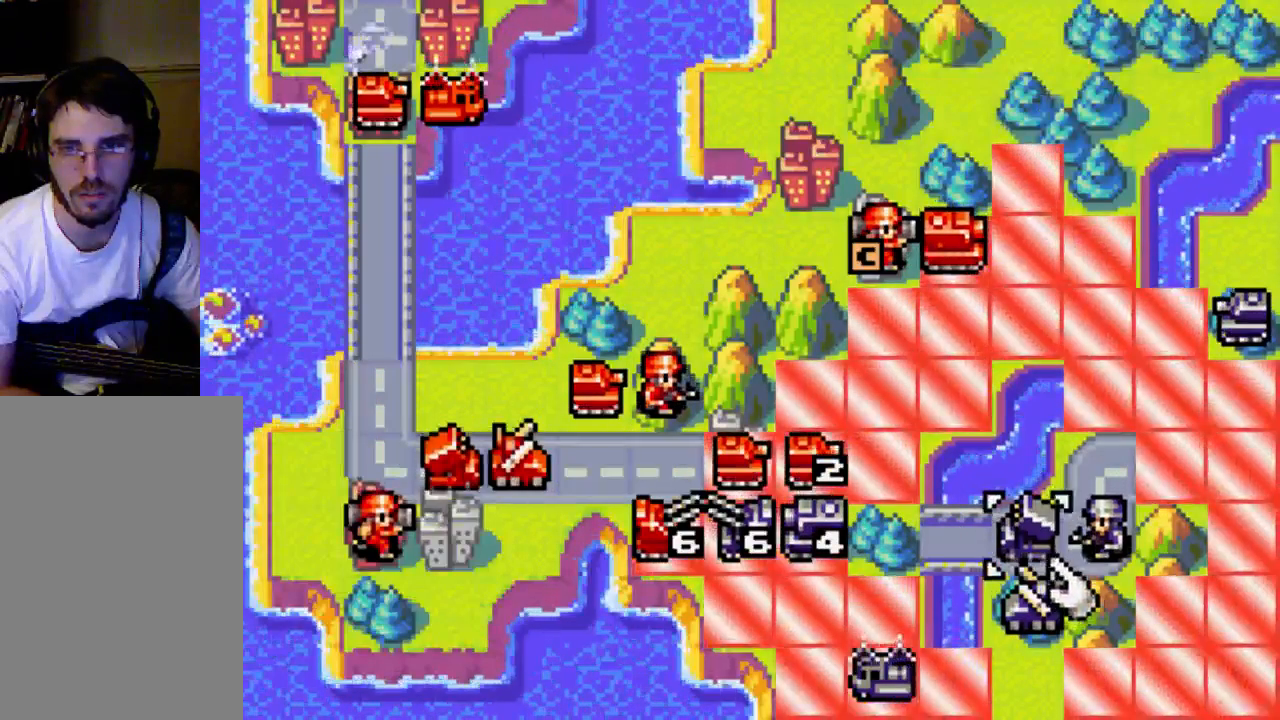
{"buttons": ["A"], "left_stick": "center", "right_stick": "center", "events": []}
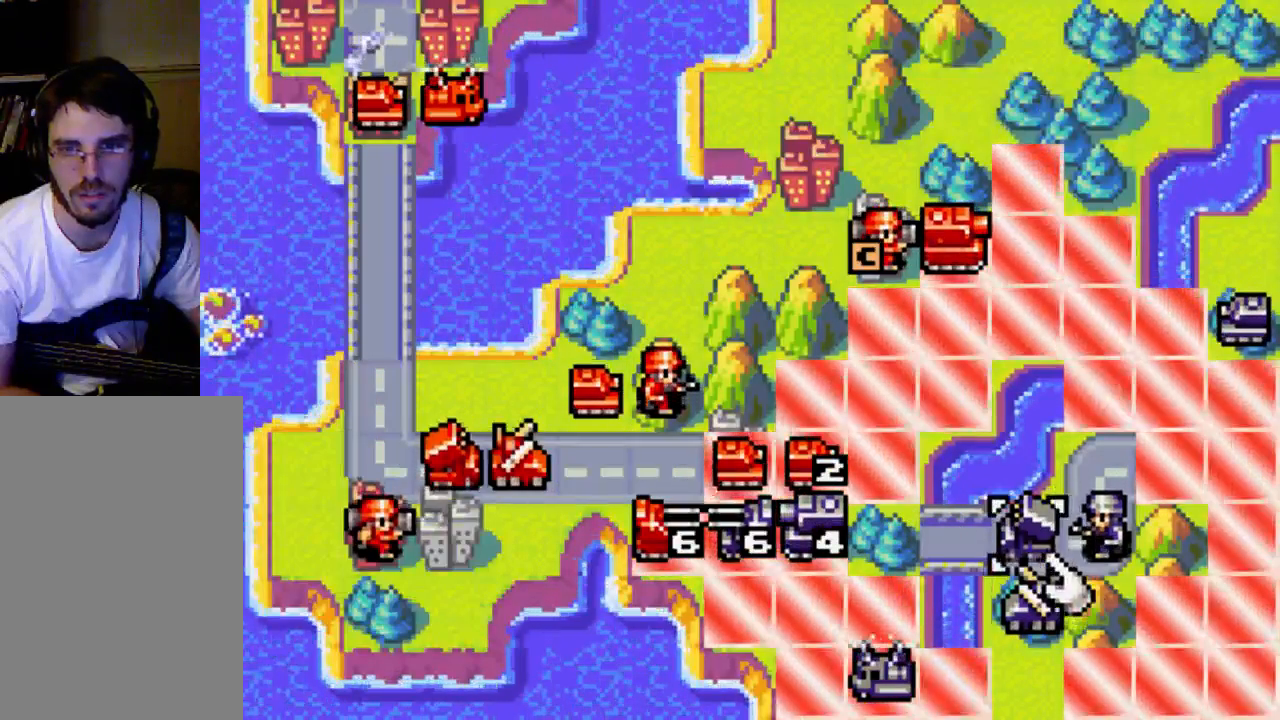
{"buttons": ["A"], "left_stick": "center", "right_stick": "center", "events": []}
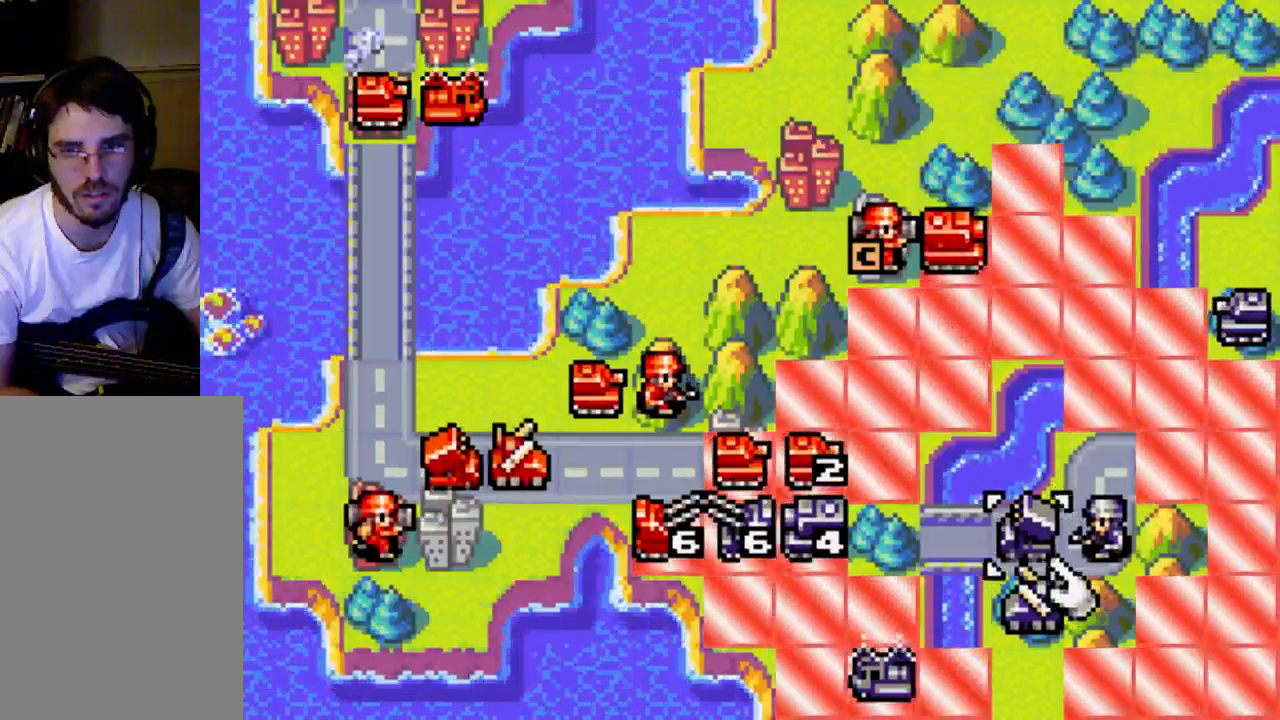
{"buttons": ["A"], "left_stick": "center", "right_stick": "center", "events": []}
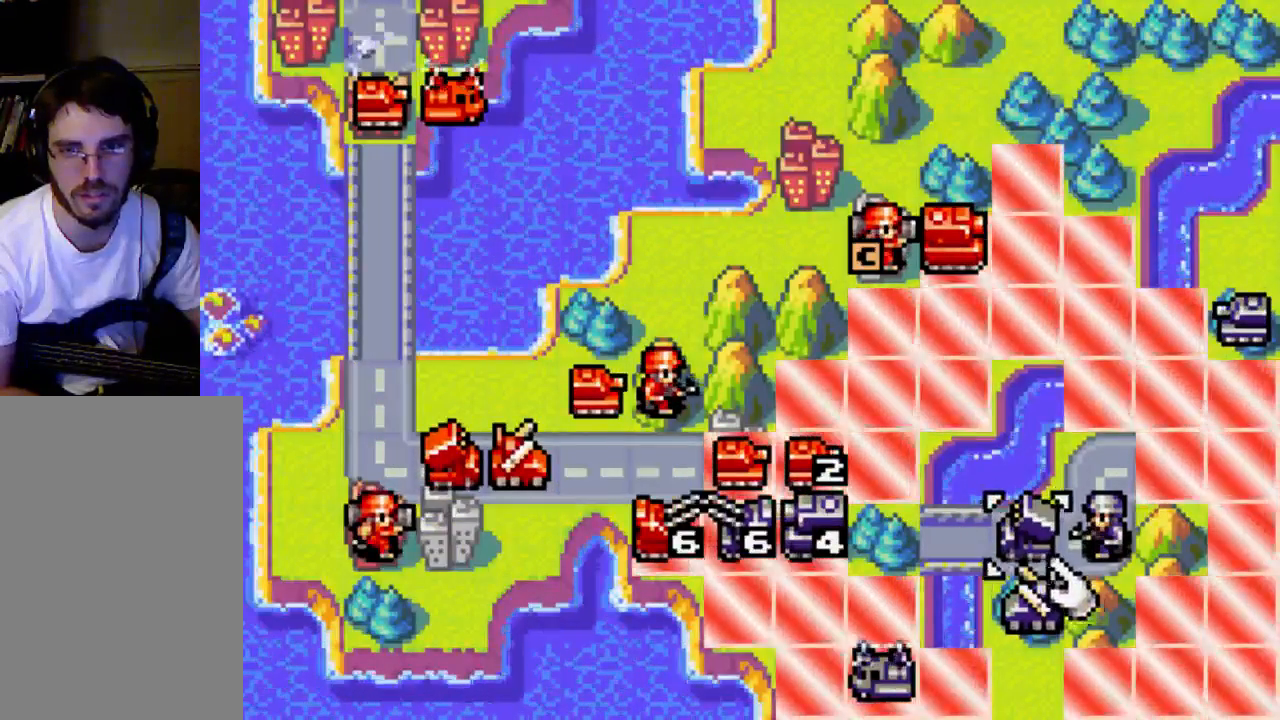
{"buttons": ["A"], "left_stick": "center", "right_stick": "center", "events": []}